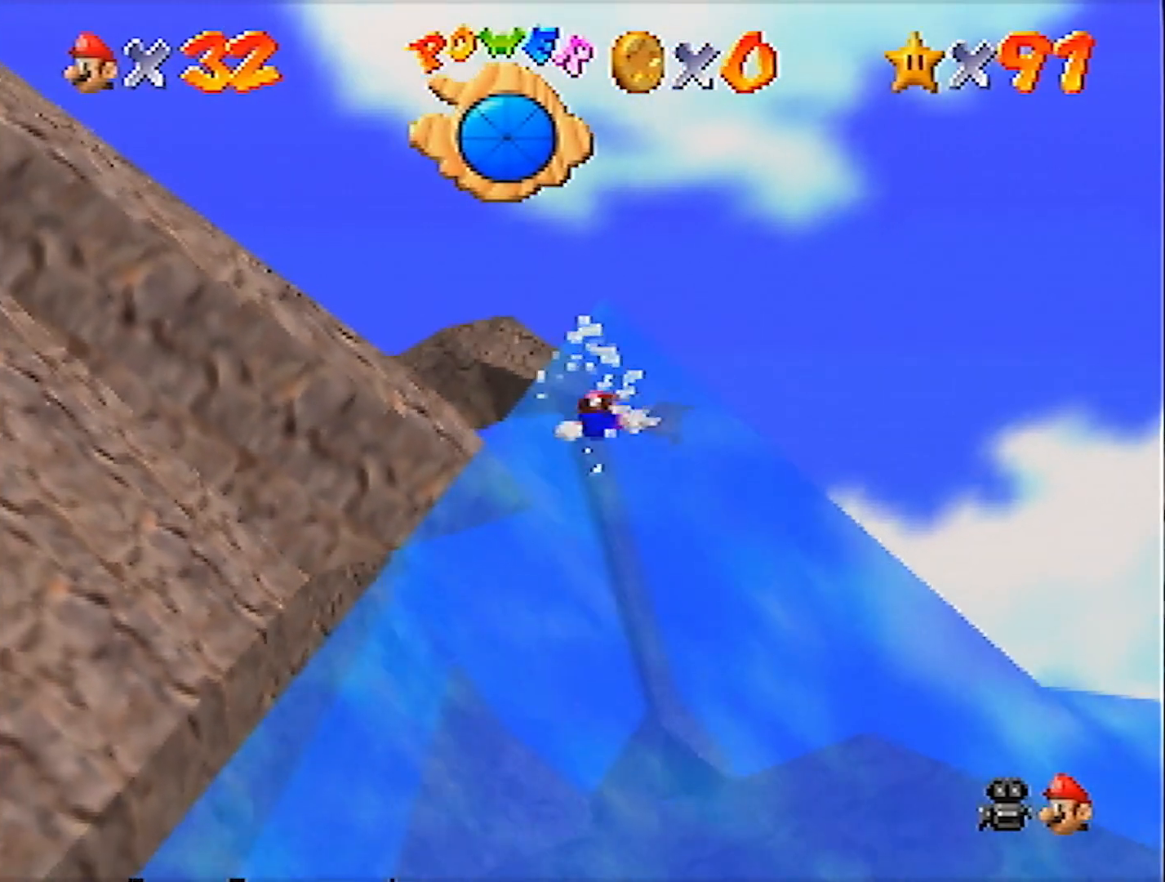
Gameplay with a controller (Nintendo layout); each line is a JSON object with the inputs held at the frame after it. "events" lists button and stick changes between this image and that frame as [ms after this image, input, new state], when the widget could be followed in between. Not read: L3 R3 START.
{"buttons": [], "left_stick": "up-right", "events": [[101, "A", "down"], [201, "left_stick", "up-right"], [234, "A", "up"]]}
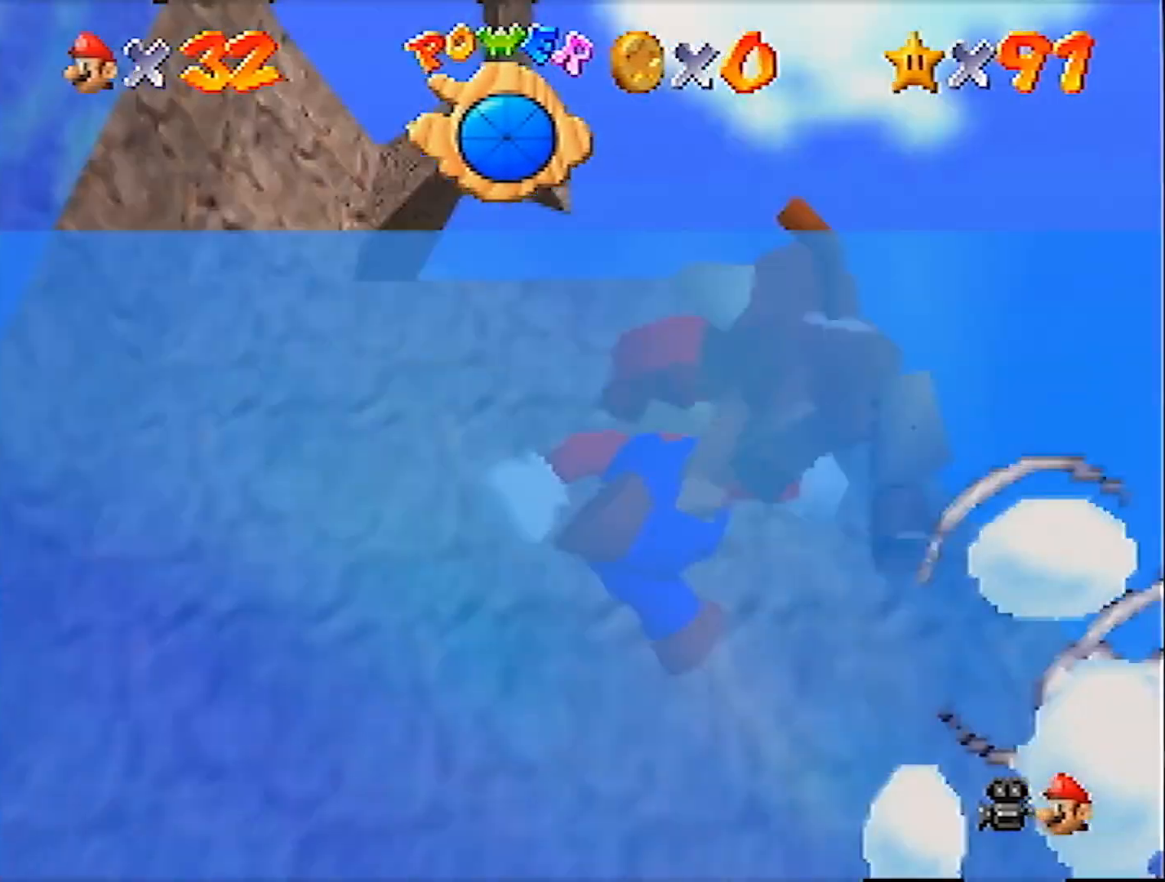
{"buttons": [], "left_stick": "up-right", "events": [[100, "C_DOWN", "down"], [200, "C_DOWN", "up"]]}
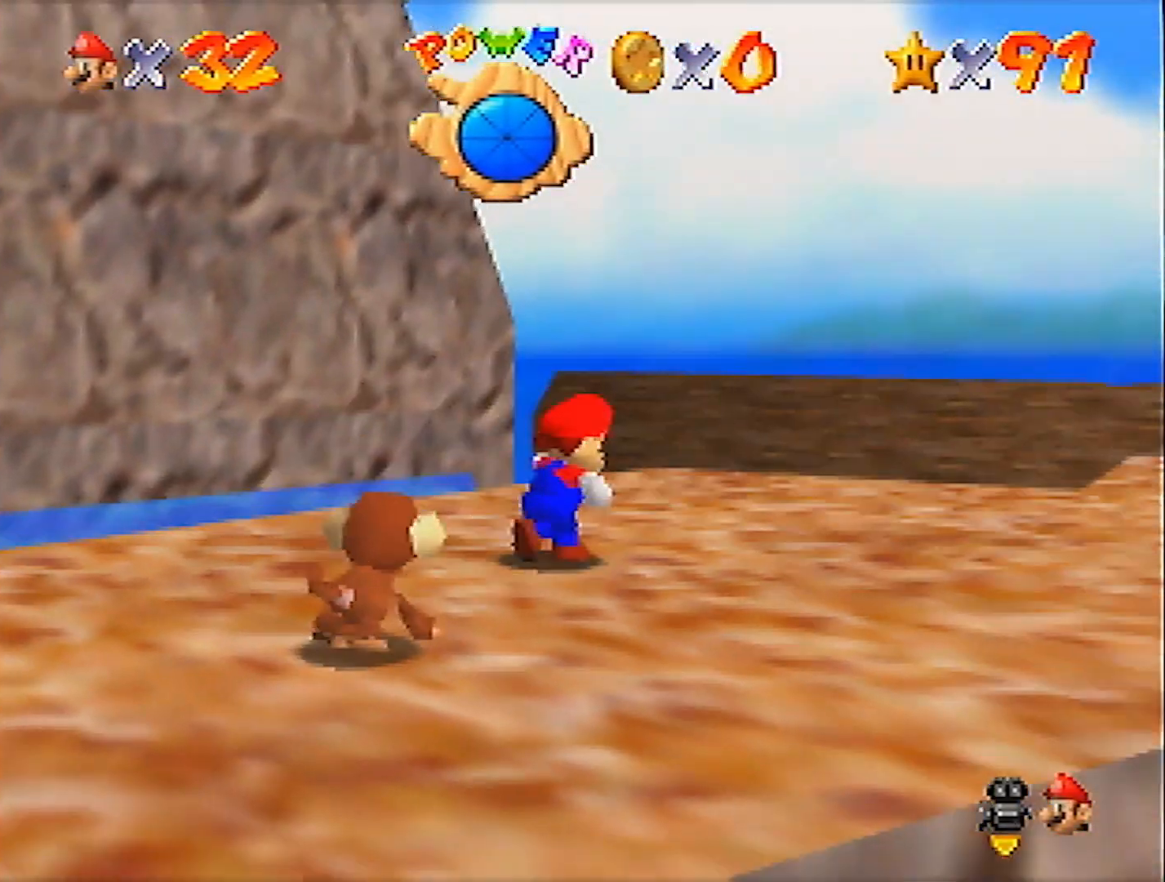
{"buttons": [], "left_stick": "up", "events": [[201, "left_stick", "up"]]}
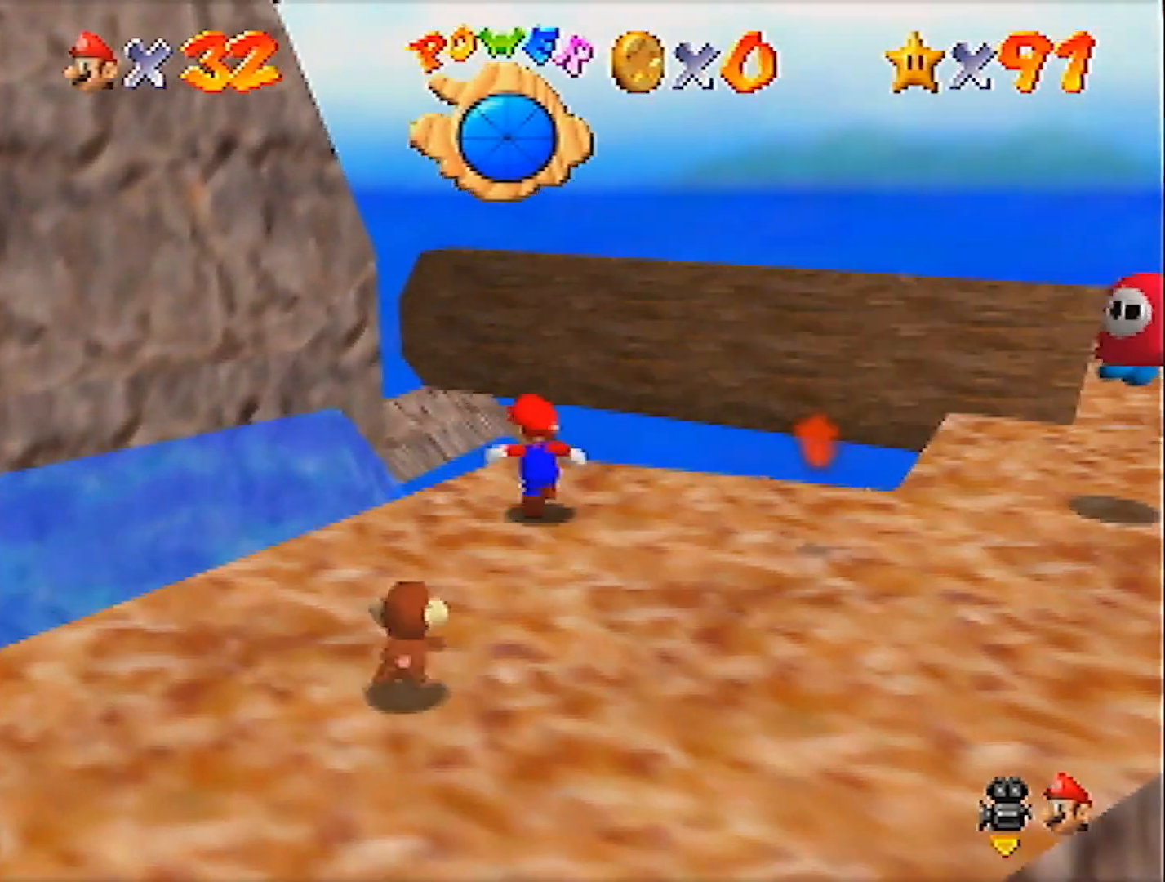
{"buttons": ["Z"], "left_stick": "up", "events": [[133, "Z", "down"], [200, "A", "down"], [434, "A", "up"]]}
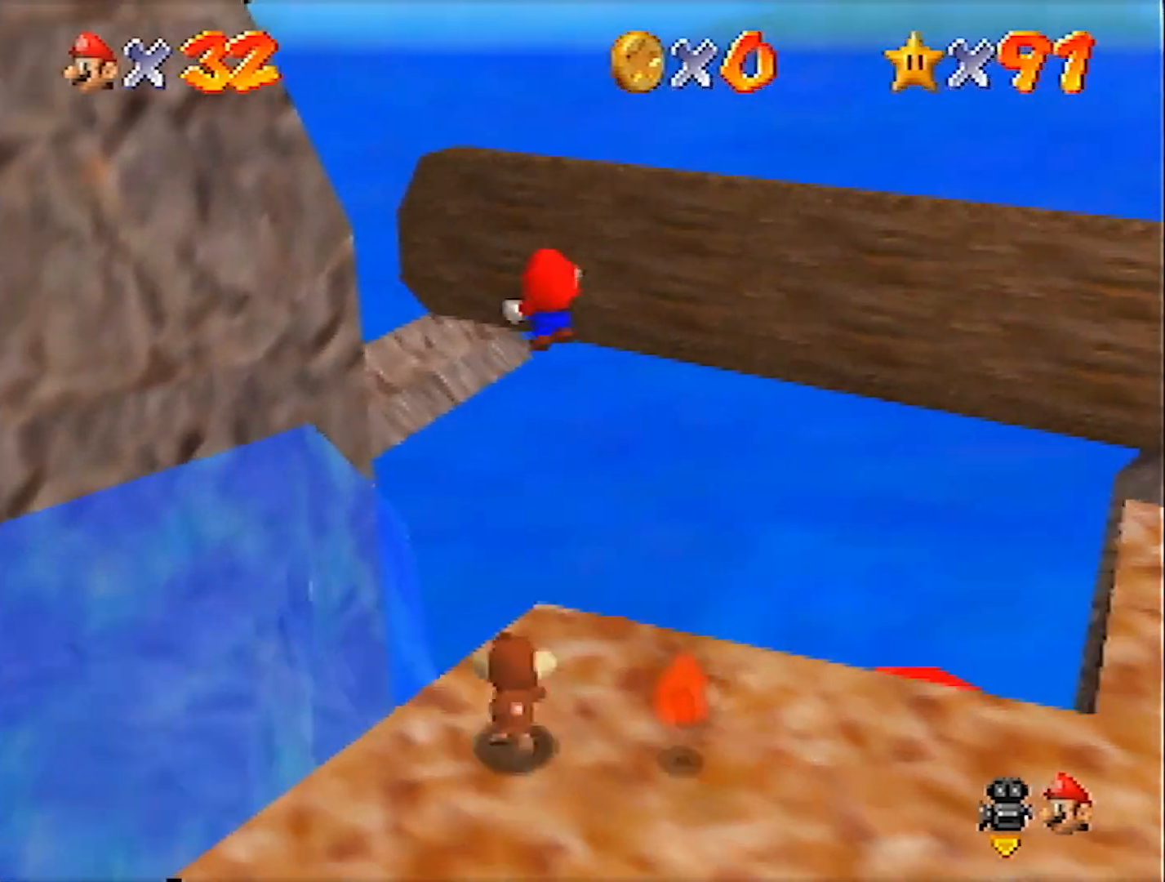
{"buttons": ["Z"], "left_stick": "up", "events": []}
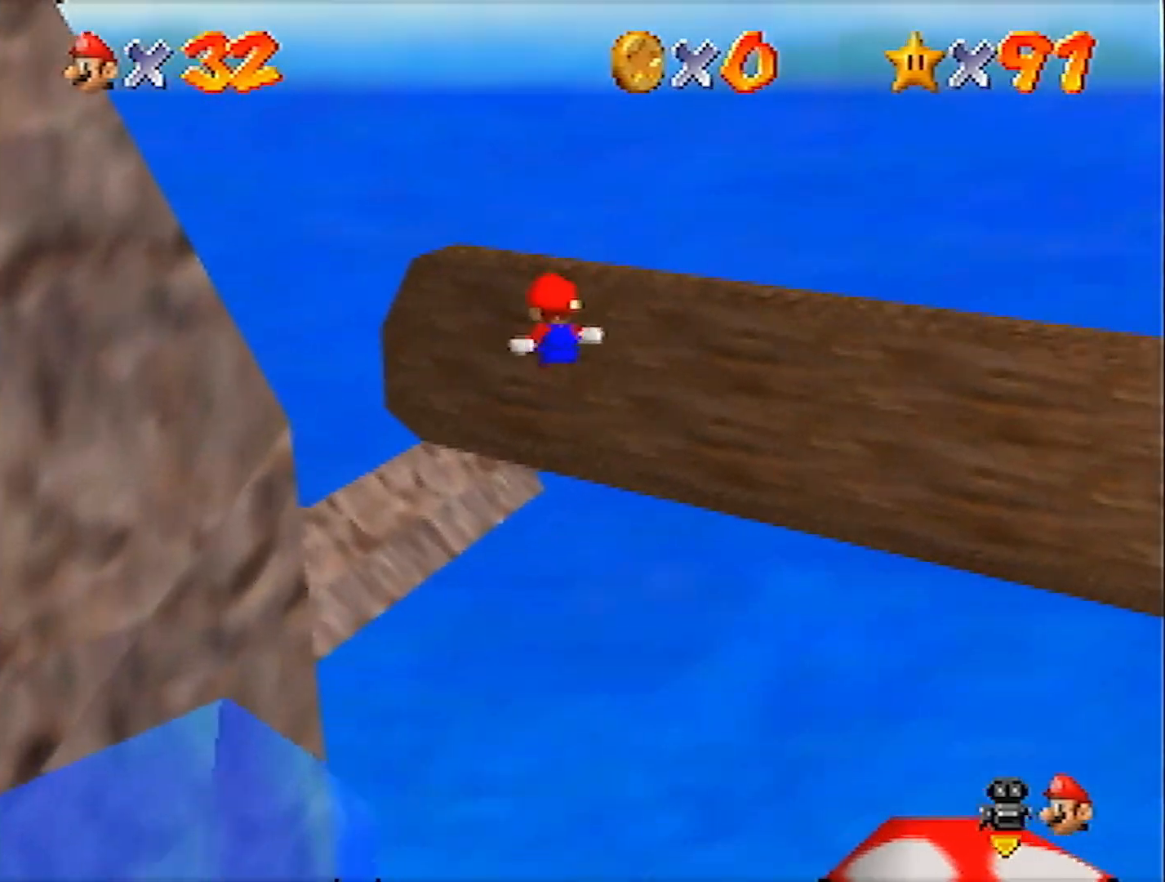
{"buttons": ["Z"], "left_stick": "up", "events": []}